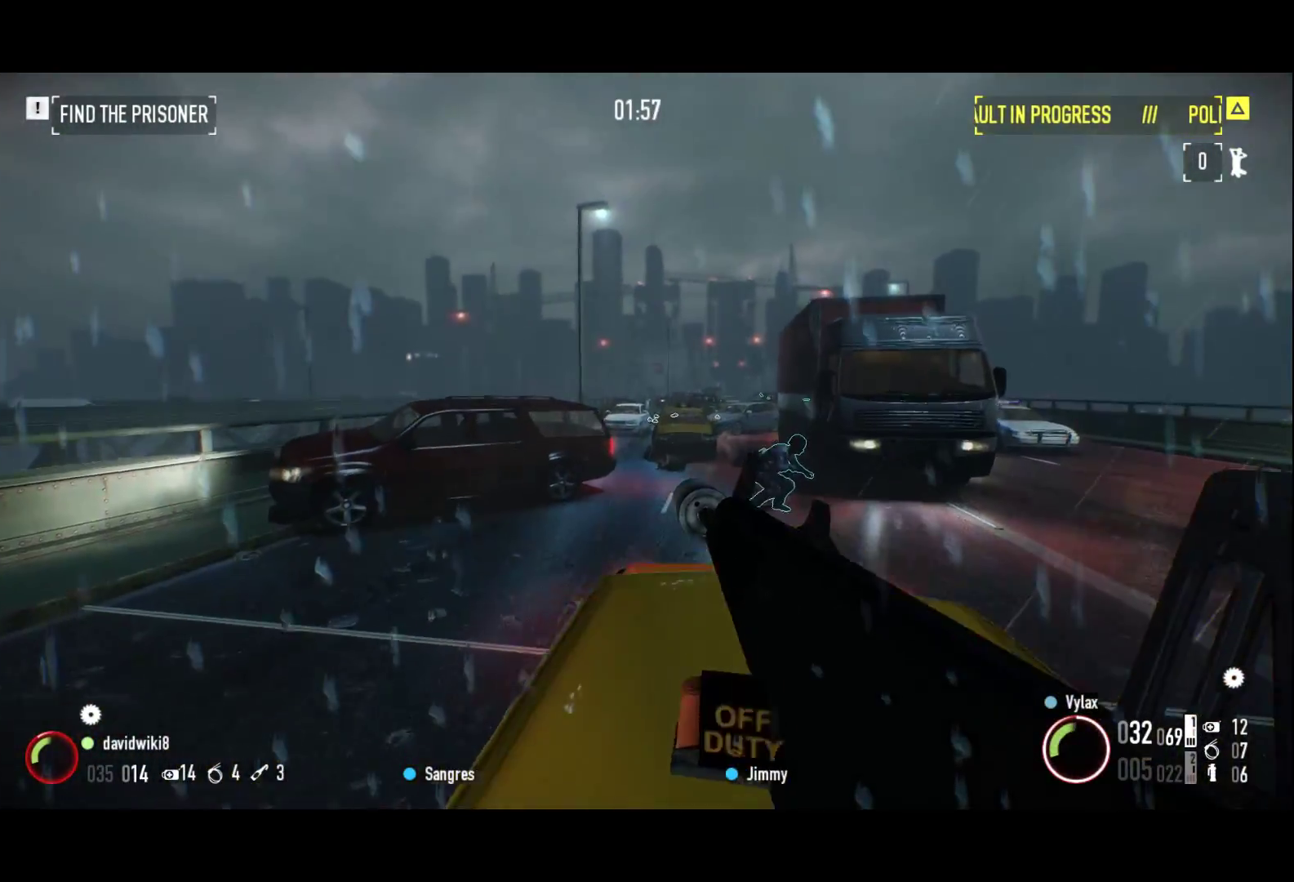
Gameplay with keyboard; each line is a JSON object with the keys held at the frame after it. "events" lists presses ("down") and releases ("up") of "1", "2", "3", "a", "ctrl", "d", "f", "g", "q", "r", "s", "shift", "space", "x" and "z" between this image and that frame as [ms after this image, input, new state], when the widget could be followed in between. No other keys are recorded. Mouse input is not recorded.
{"keys": []}
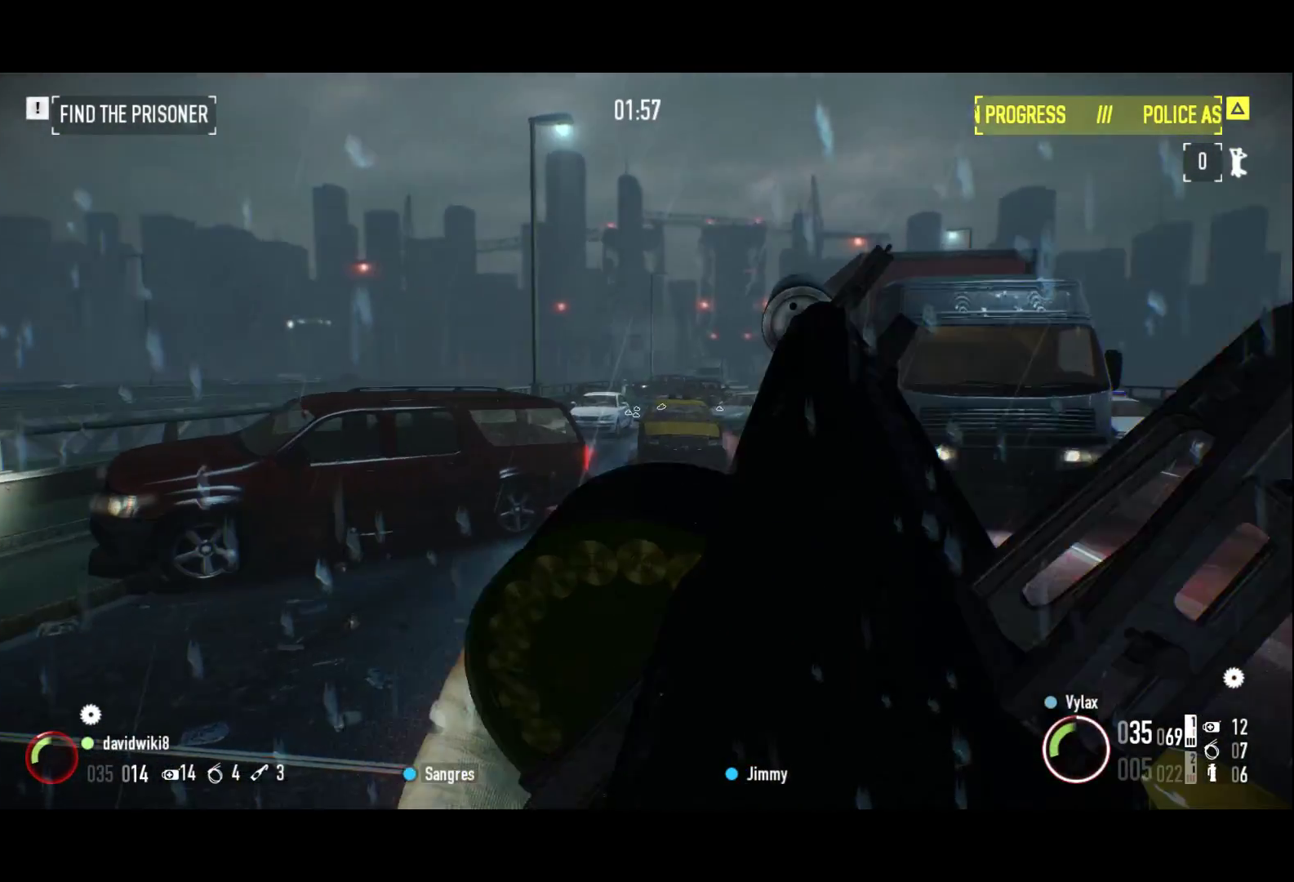
{"keys": []}
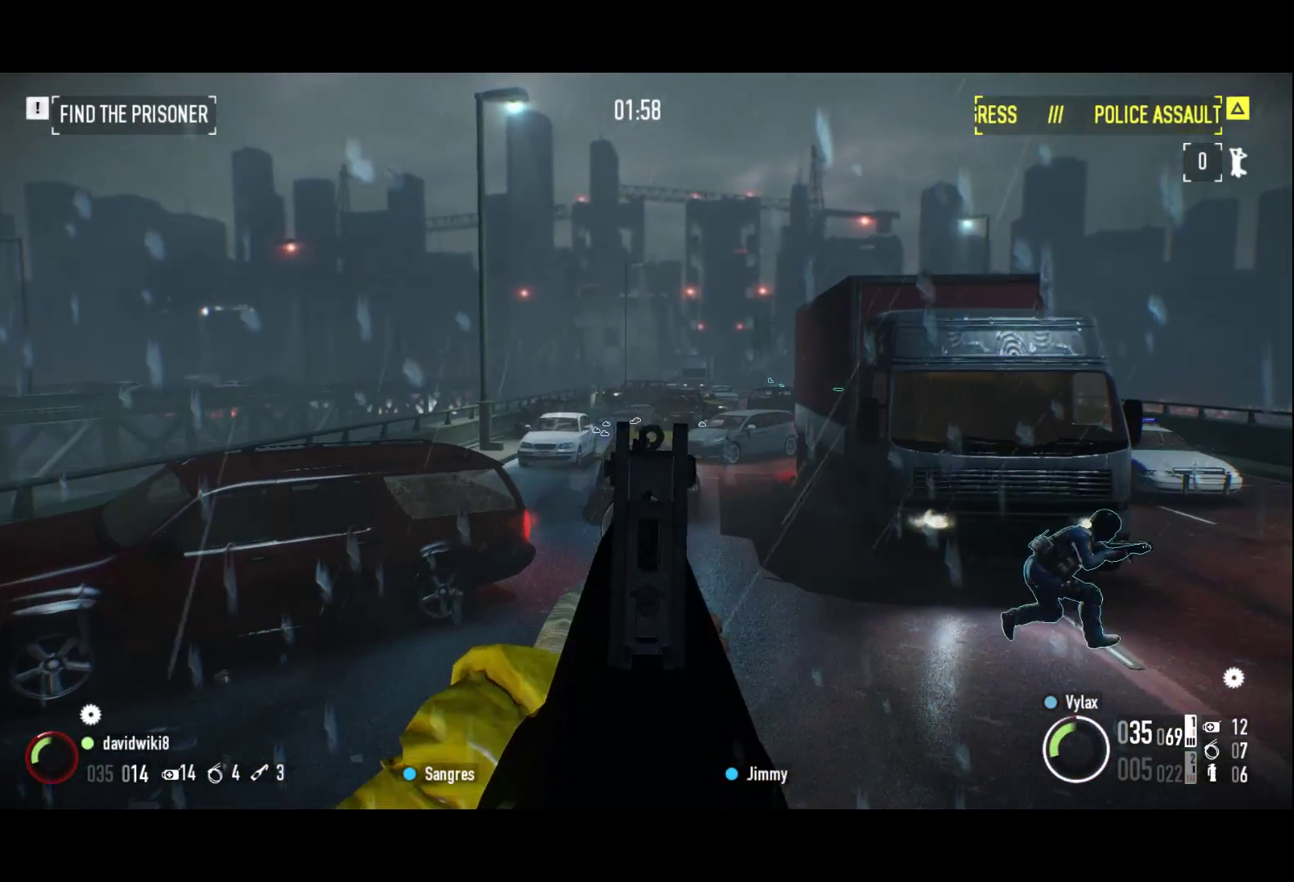
{"keys": [], "events": []}
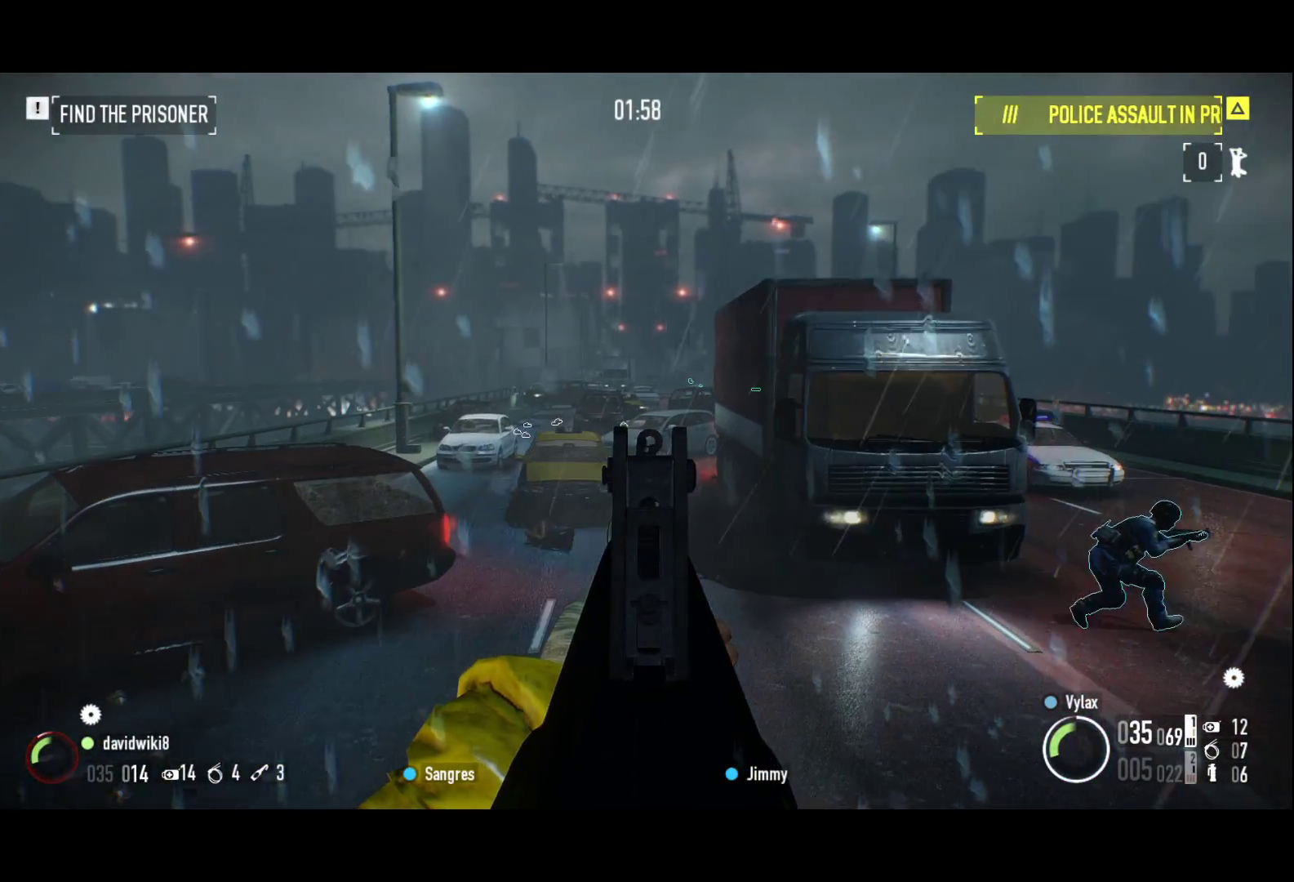
{"keys": [], "events": []}
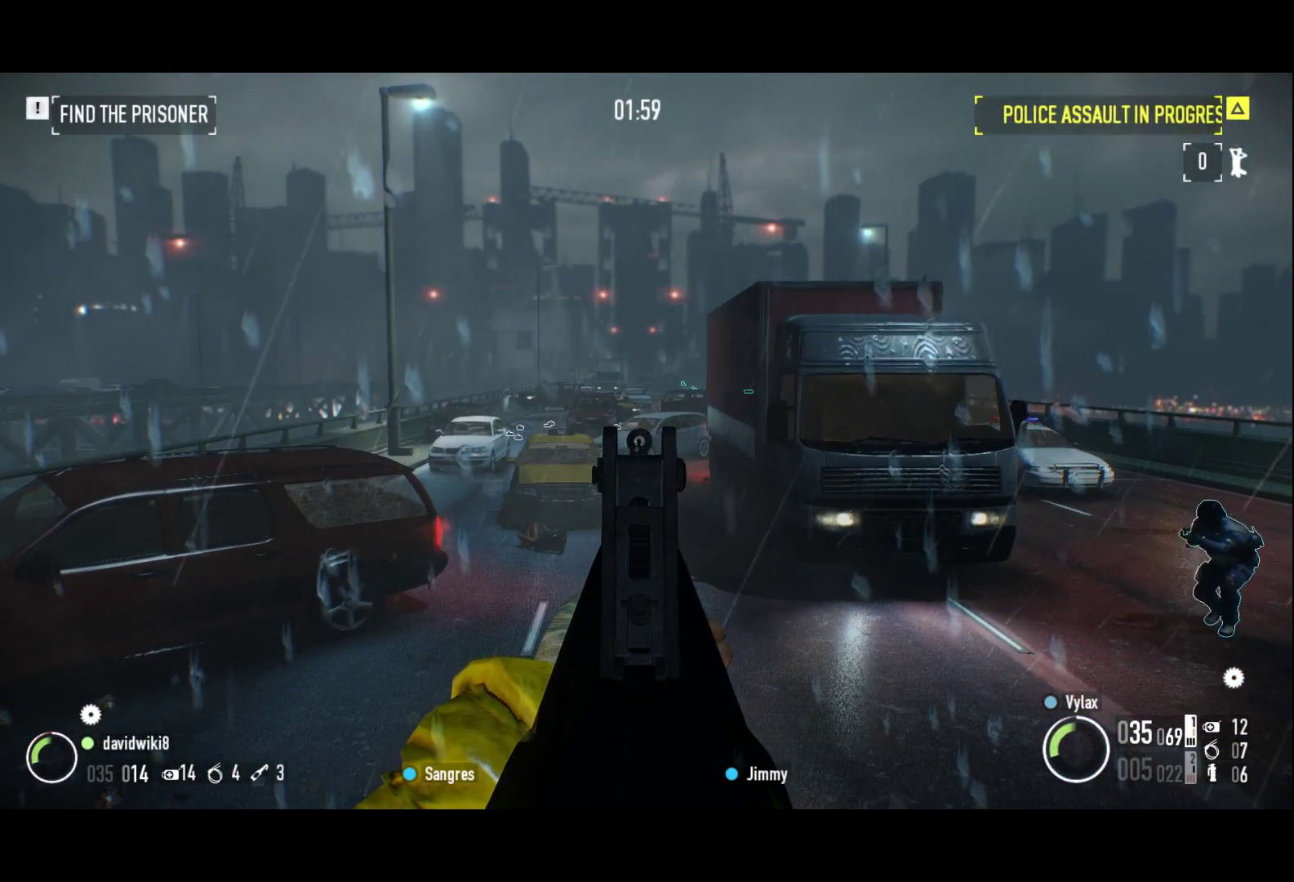
{"keys": [], "events": []}
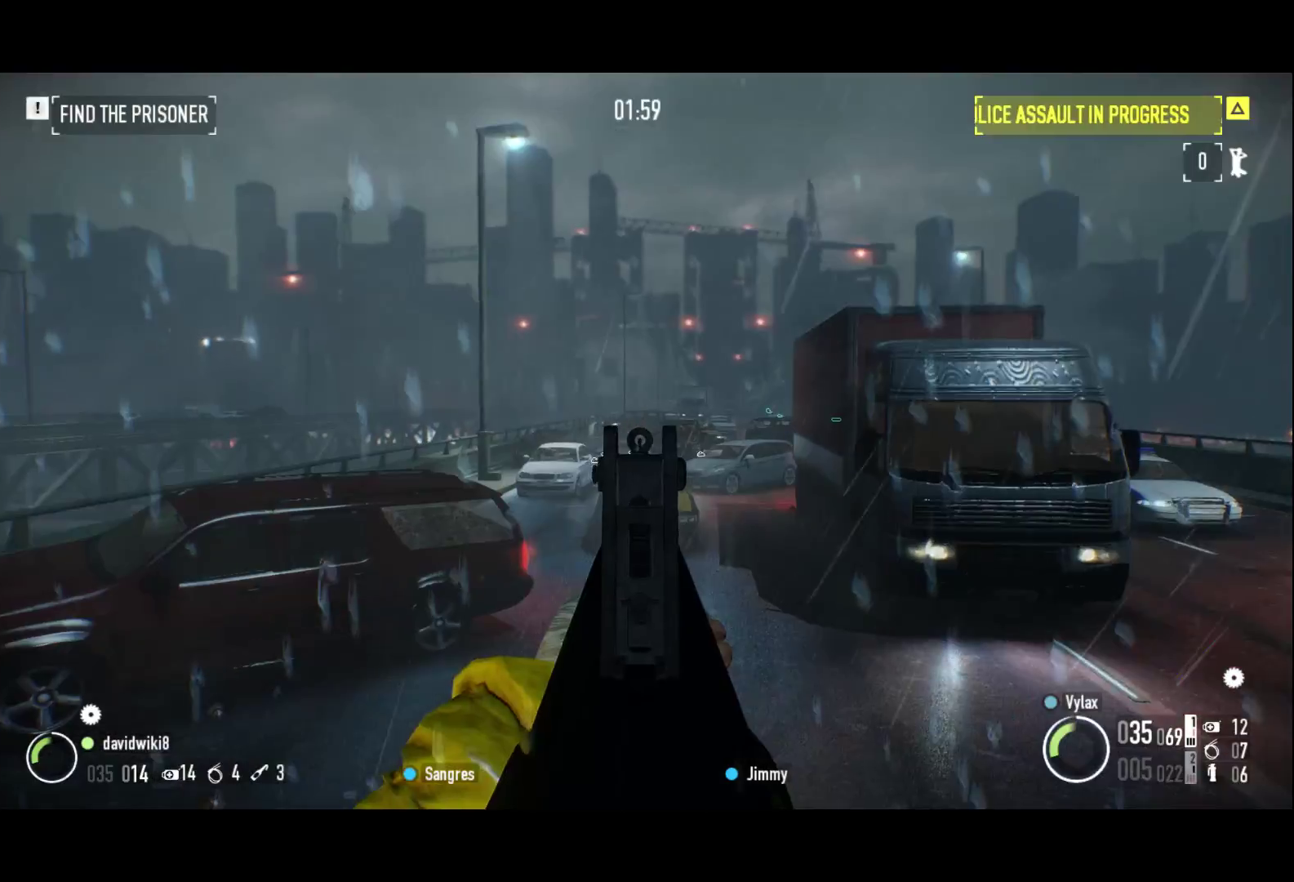
{"keys": [], "events": []}
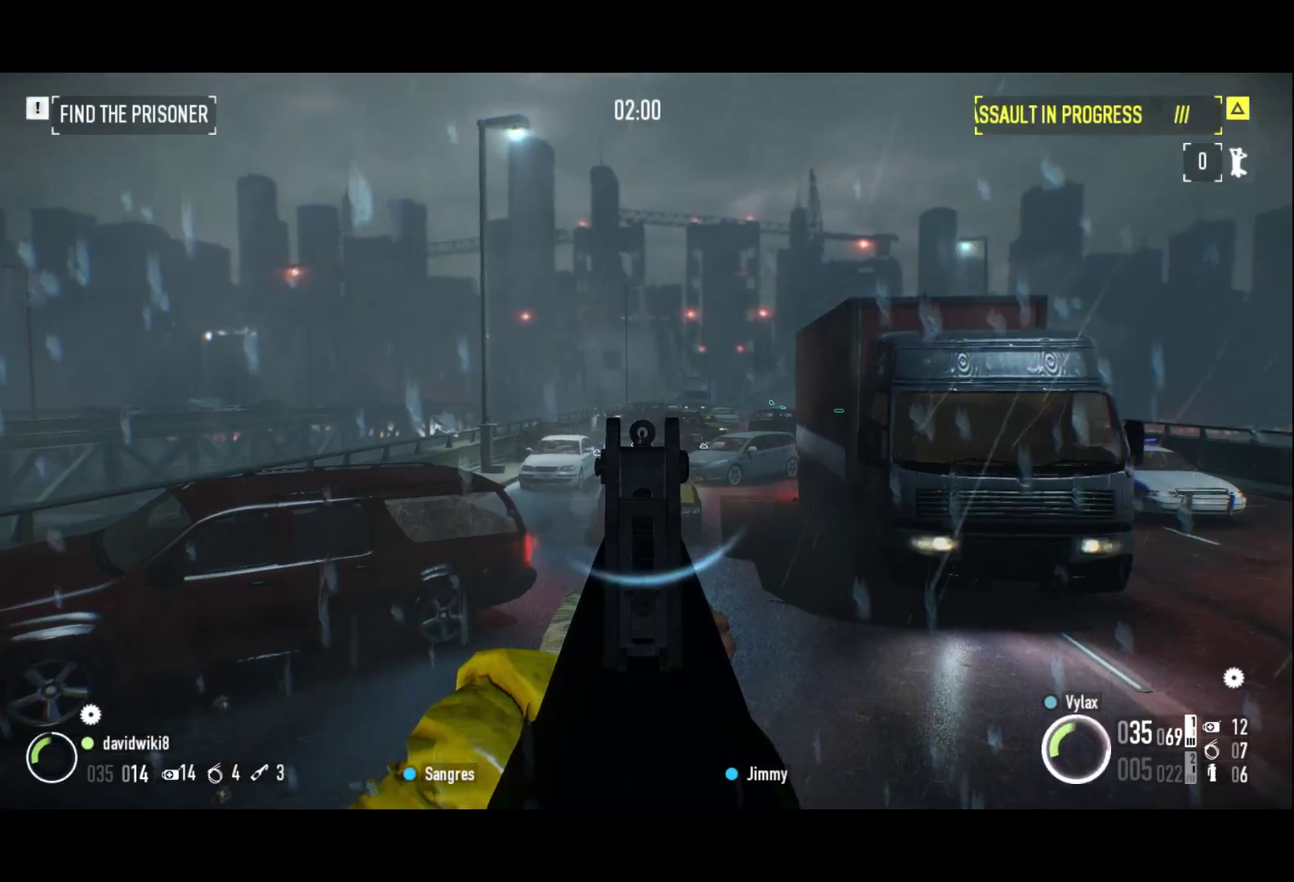
{"keys": ["z"], "events": [[417, "z", "down"]]}
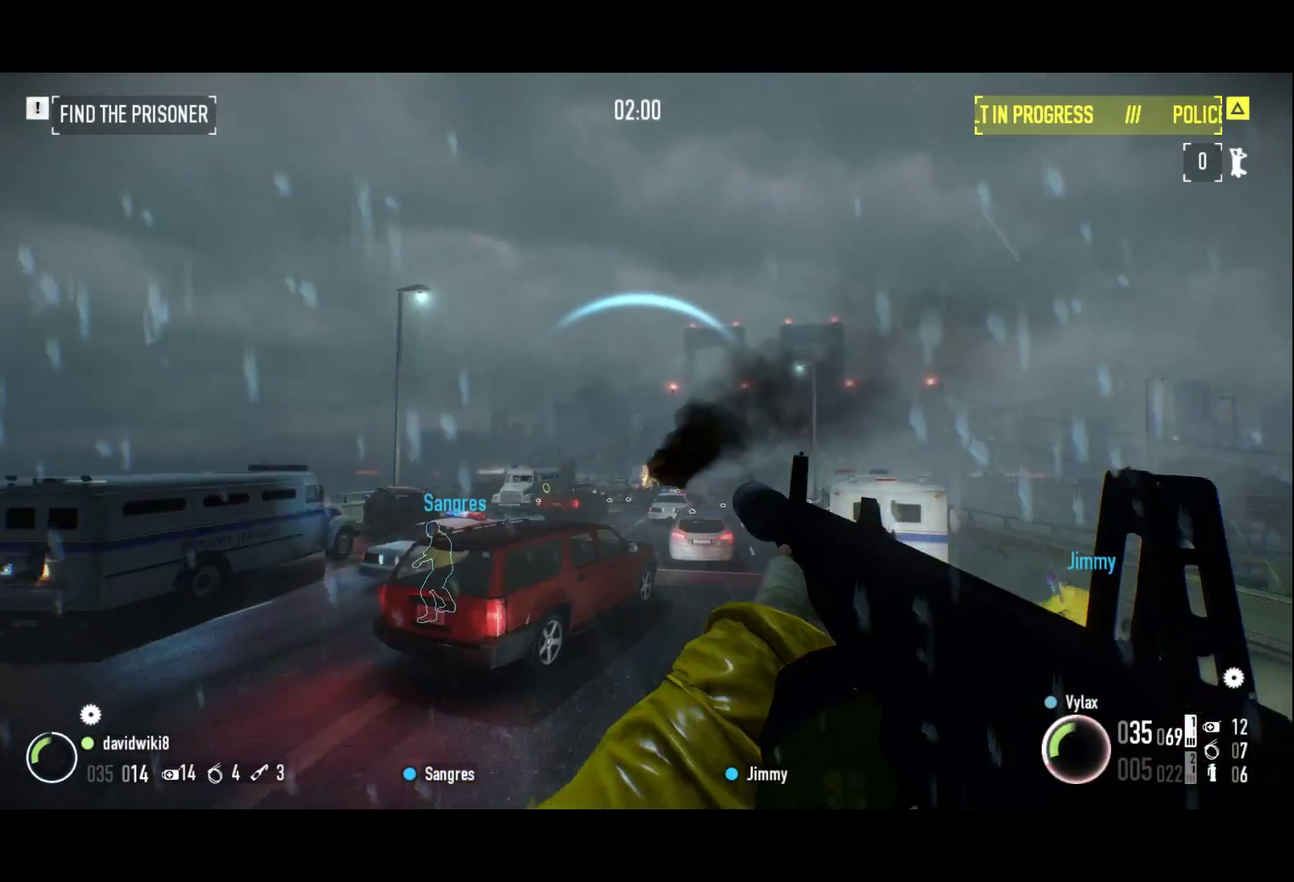
{"keys": [], "events": [[67, "z", "up"]]}
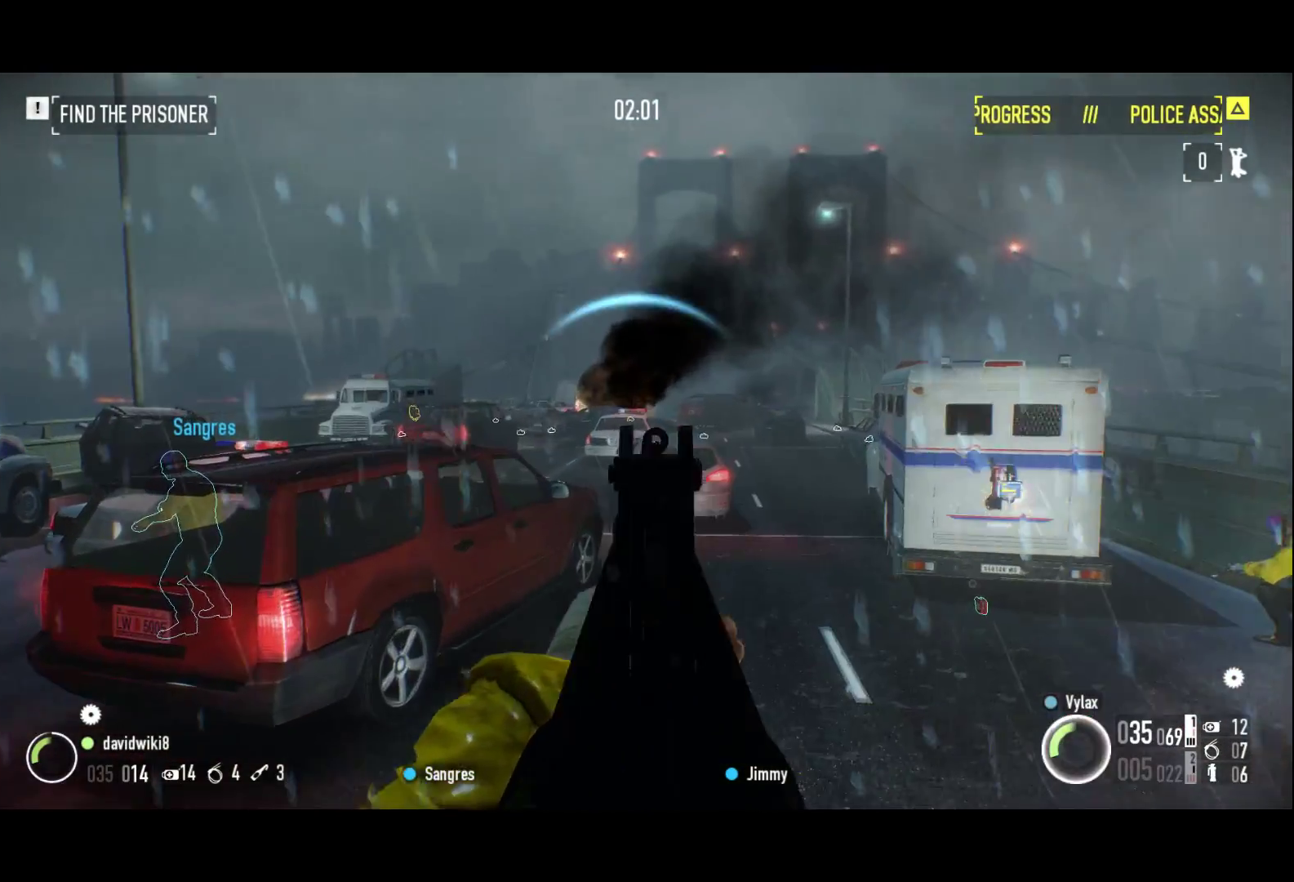
{"keys": [], "events": []}
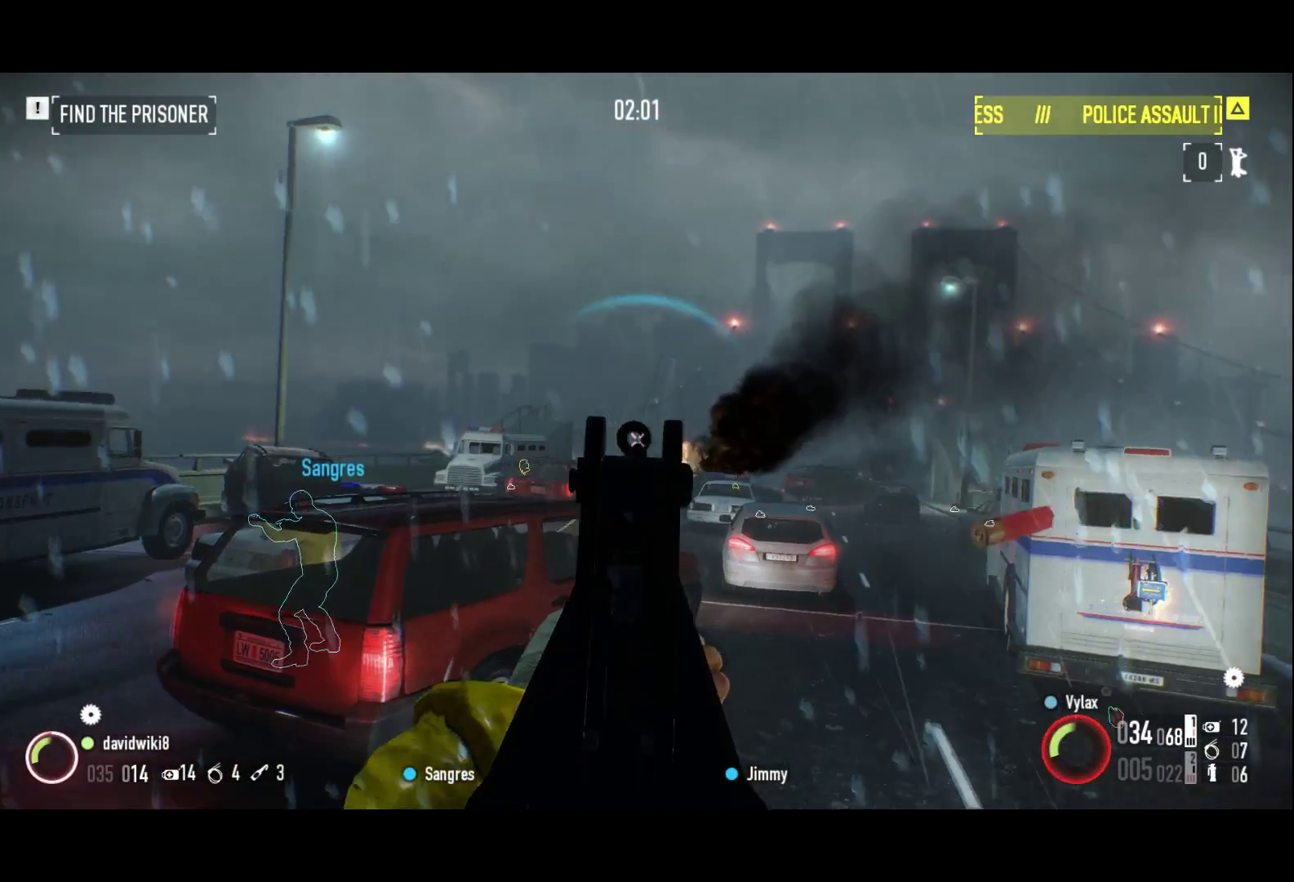
{"keys": [], "events": []}
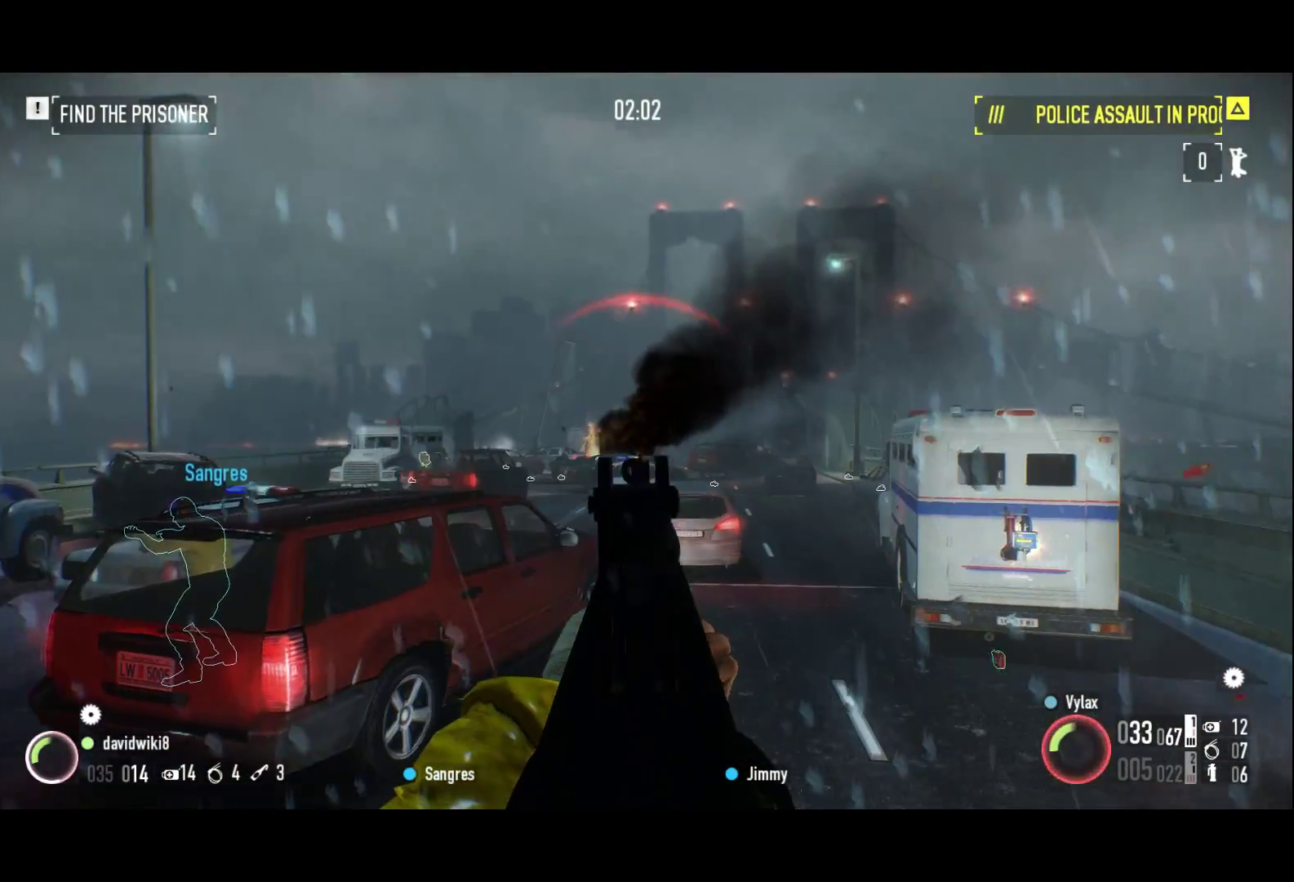
{"keys": [], "events": []}
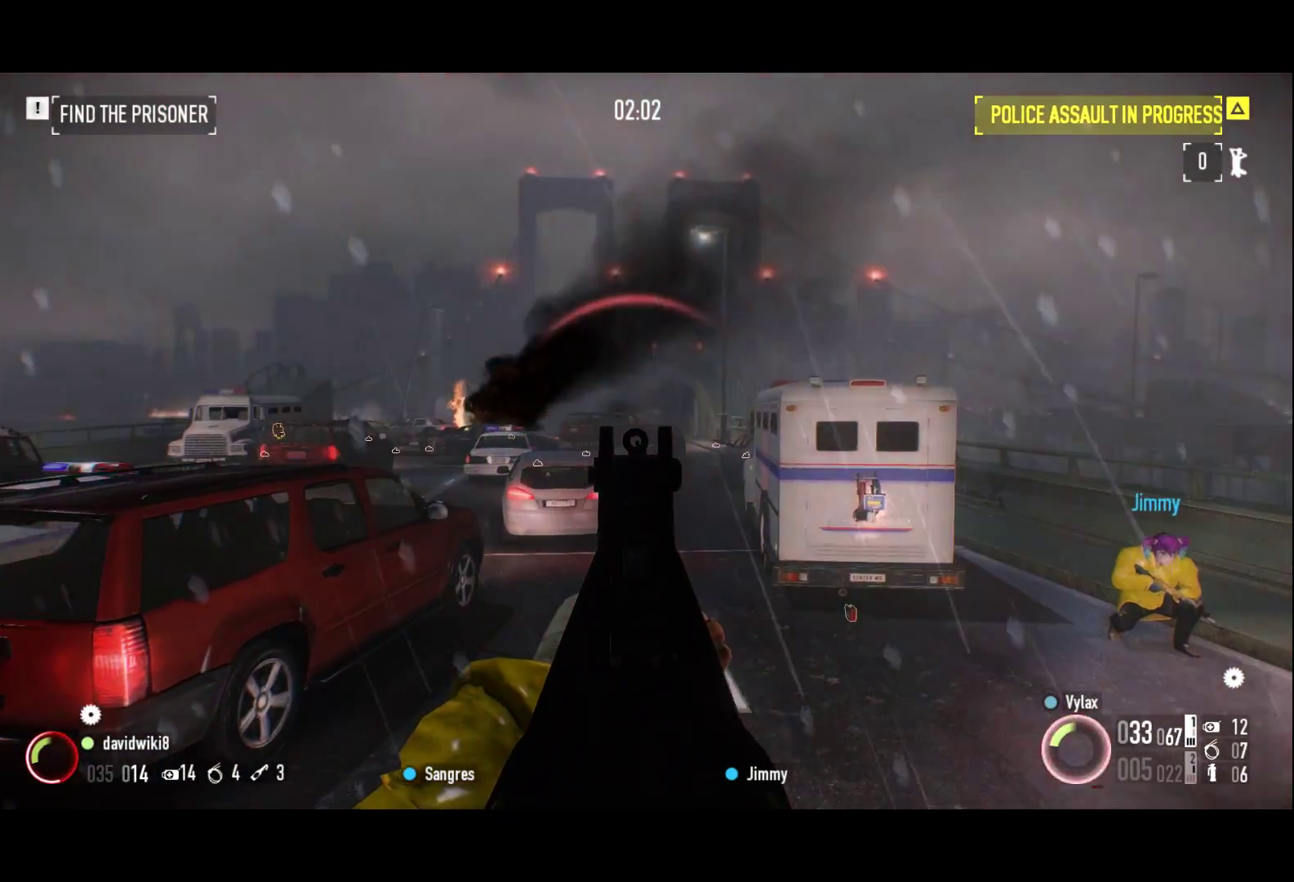
{"keys": [], "events": []}
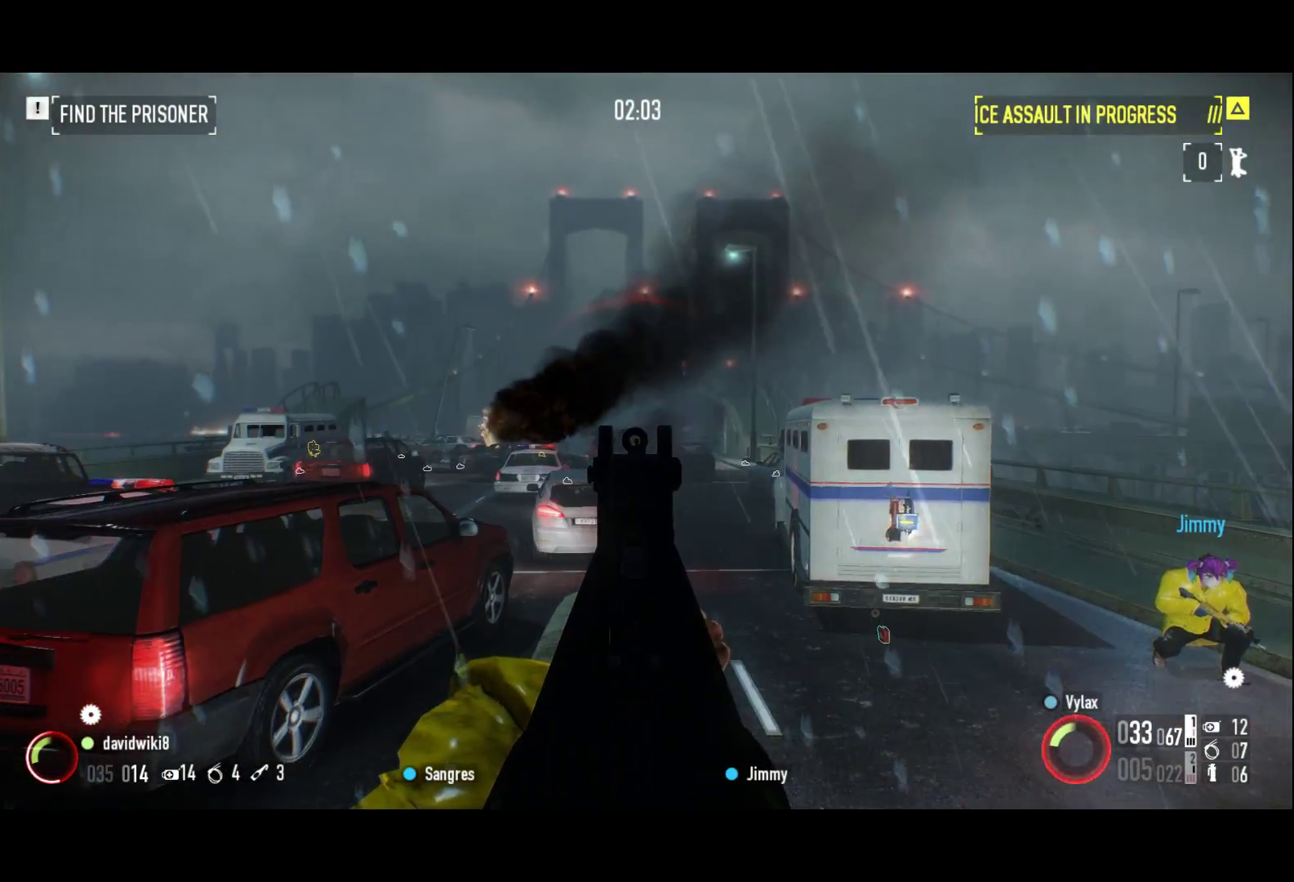
{"keys": [], "events": []}
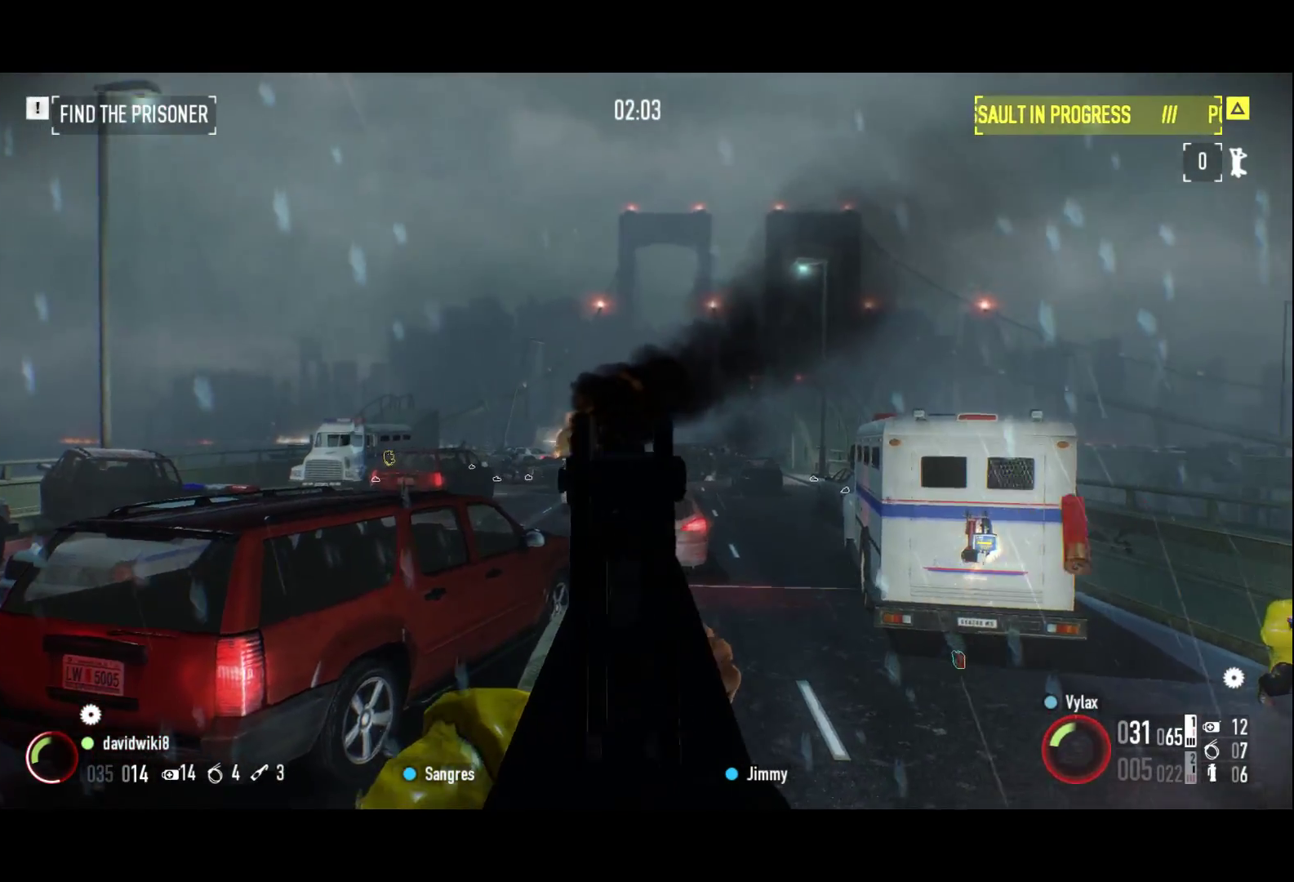
{"keys": [], "events": []}
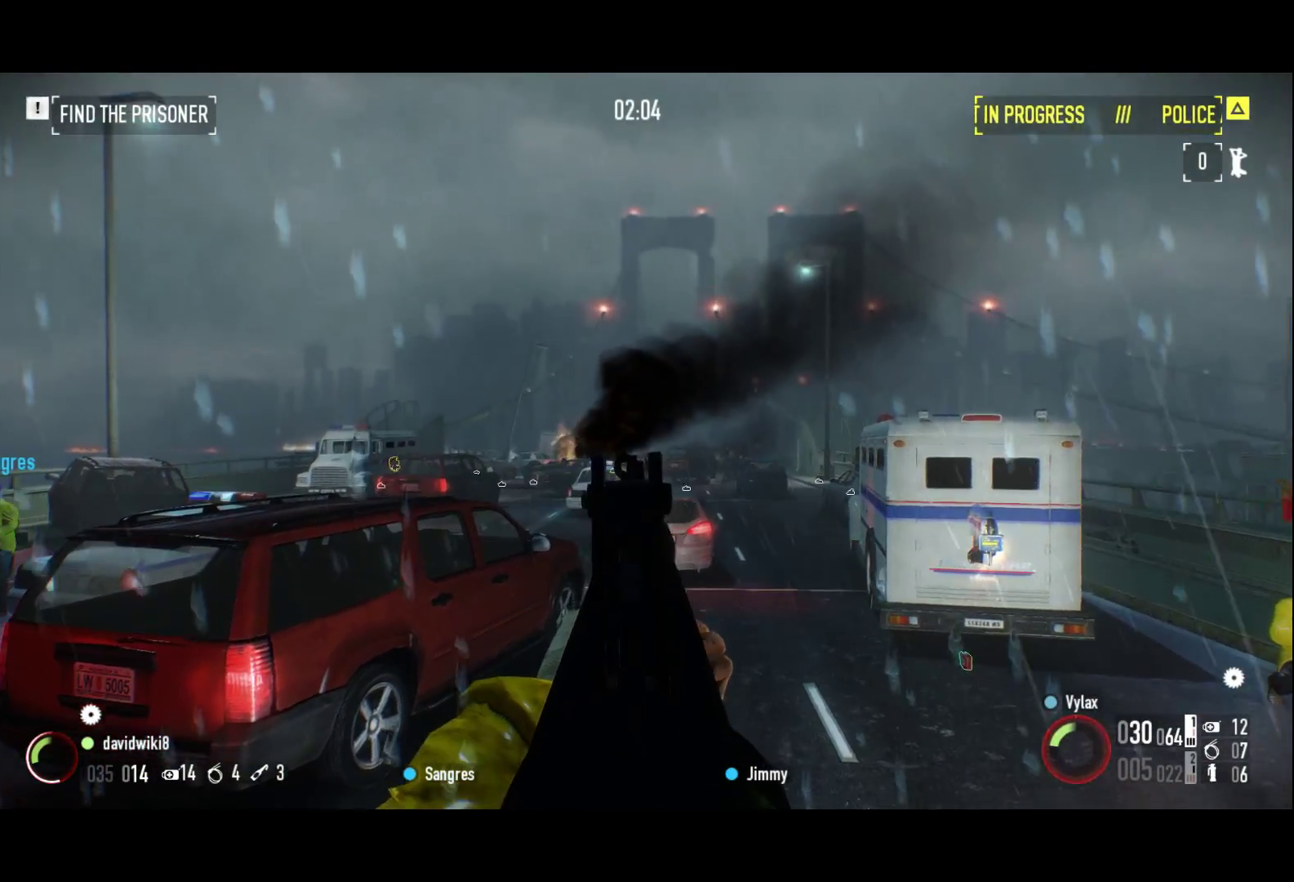
{"keys": [], "events": []}
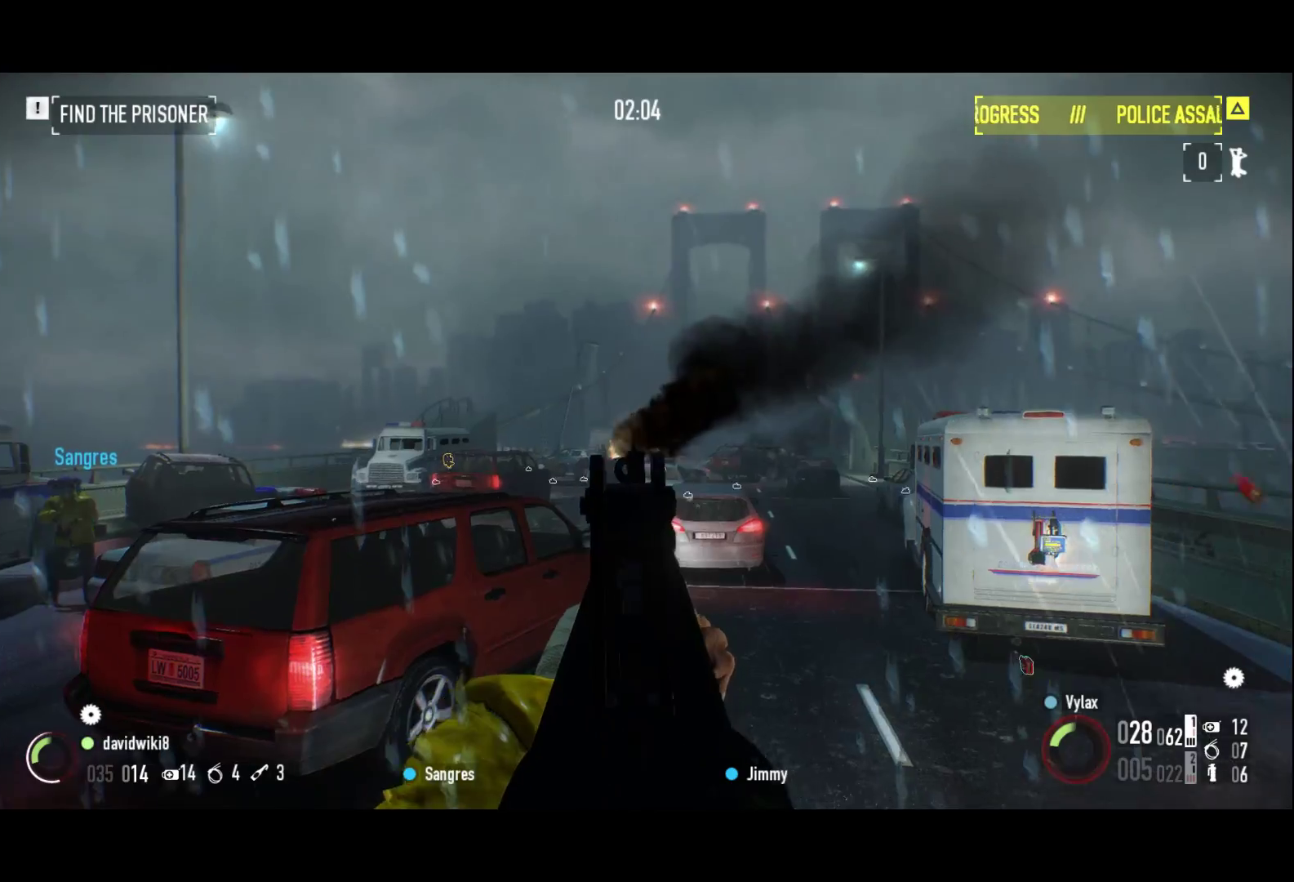
{"keys": [], "events": []}
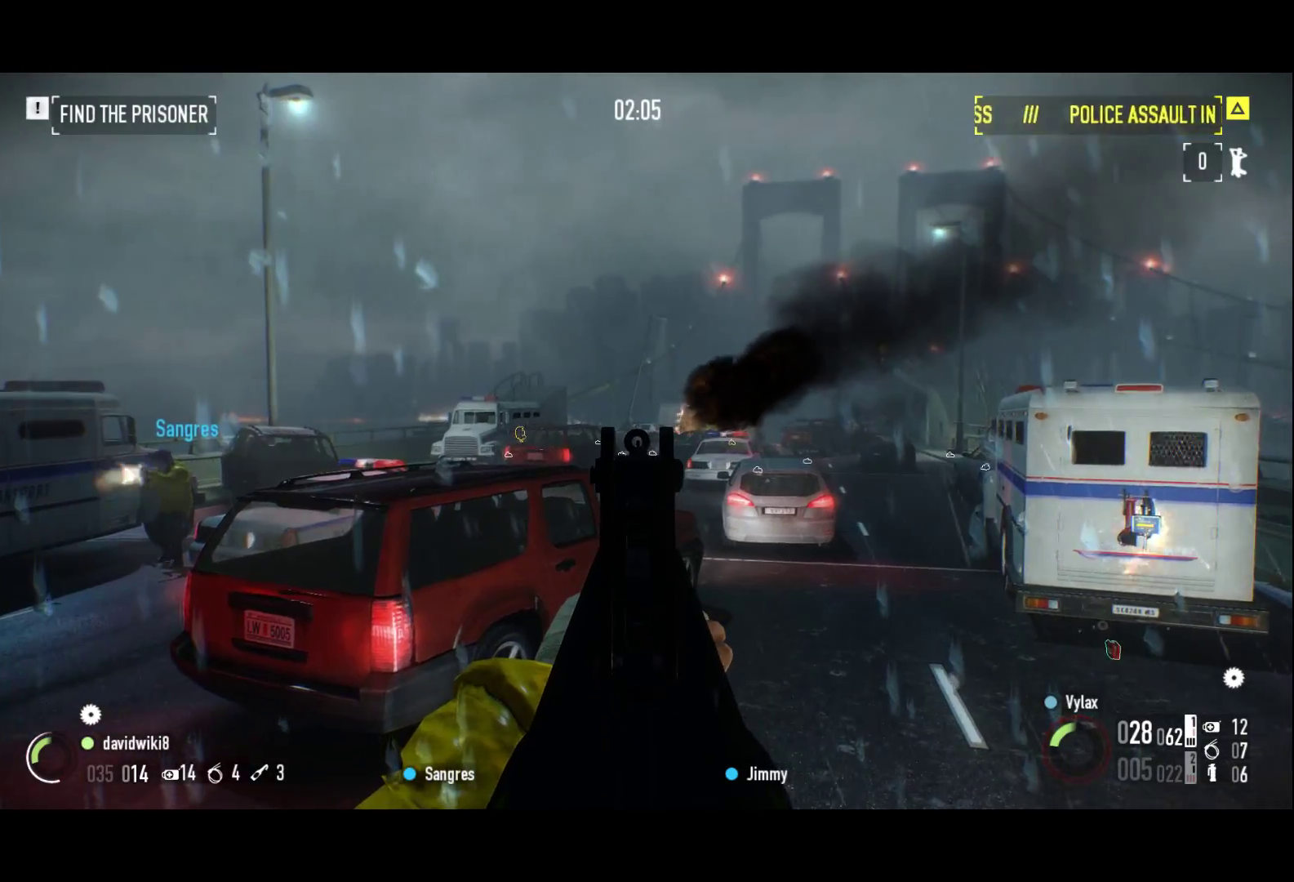
{"keys": [], "events": []}
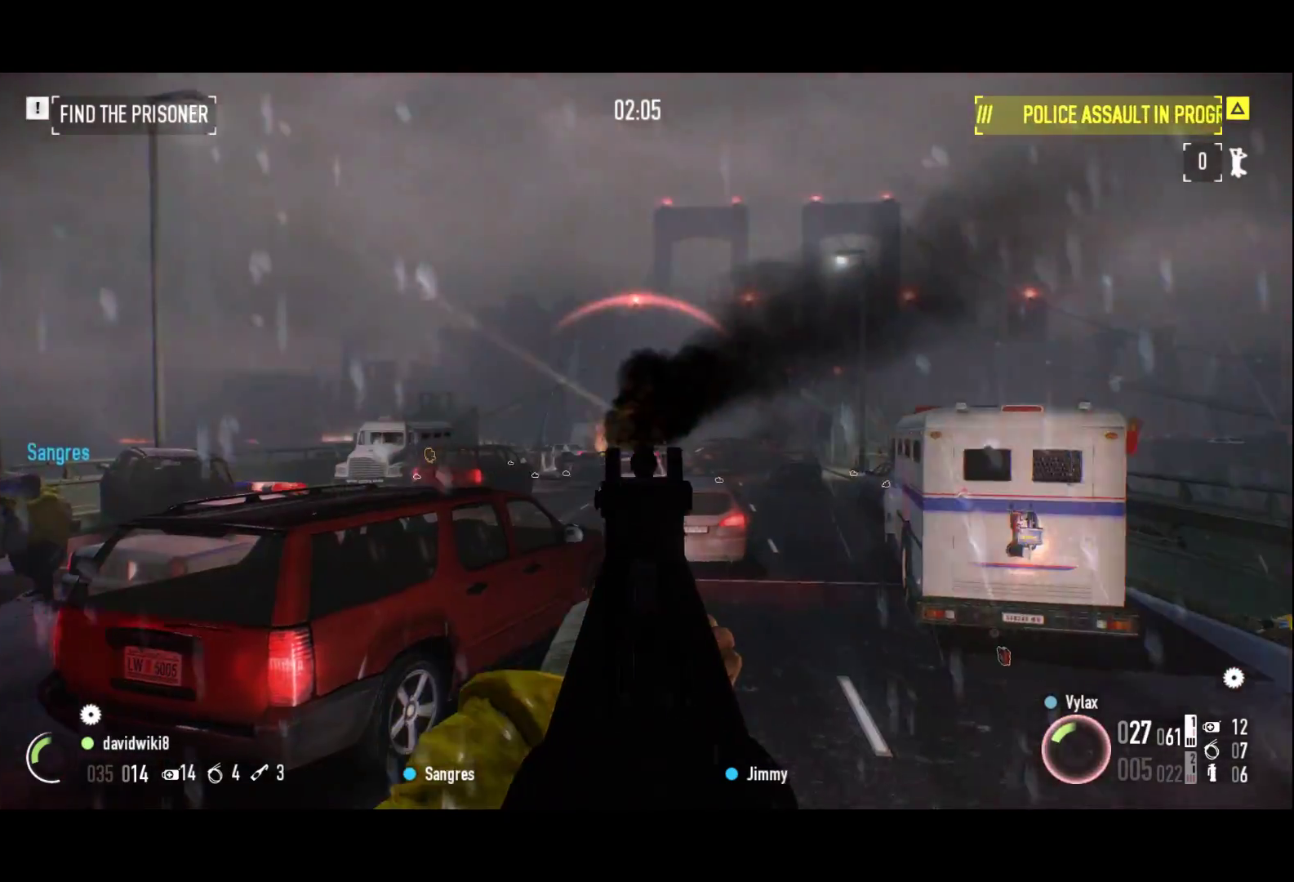
{"keys": [], "events": []}
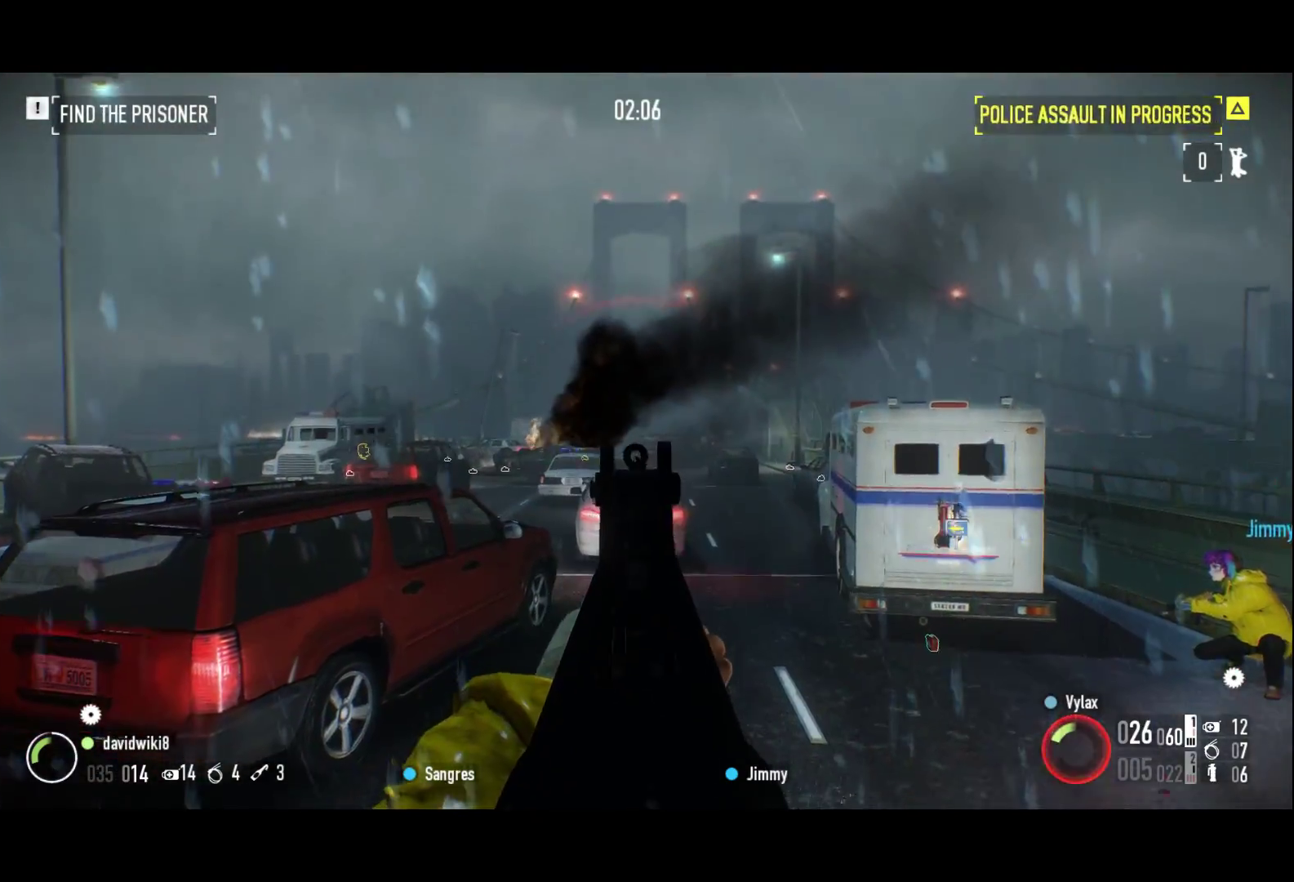
{"keys": ["z"], "events": [[233, "z", "down"], [333, "r", "down"], [417, "r", "up"]]}
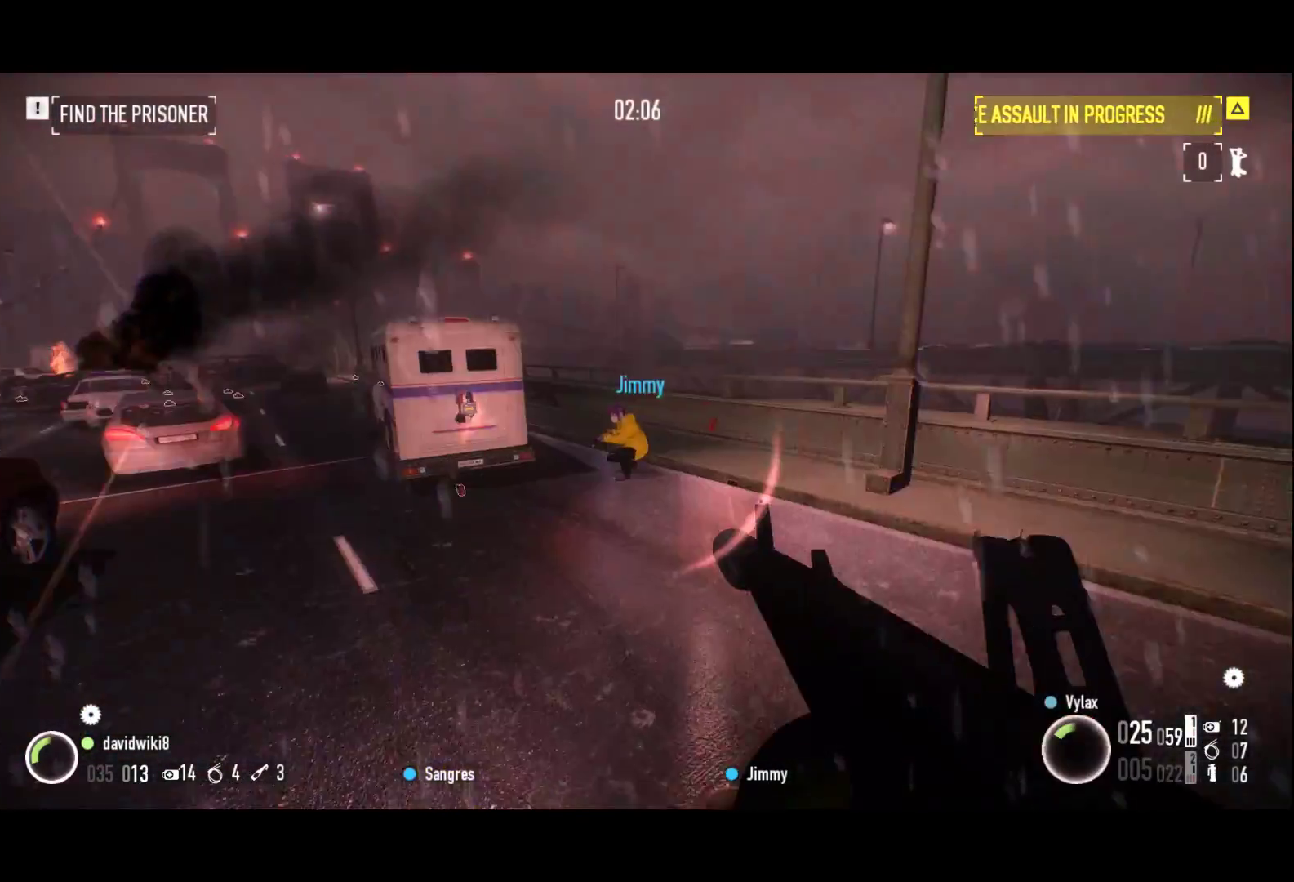
{"keys": ["z"], "events": [[17, "shift", "down"], [433, "shift", "up"]]}
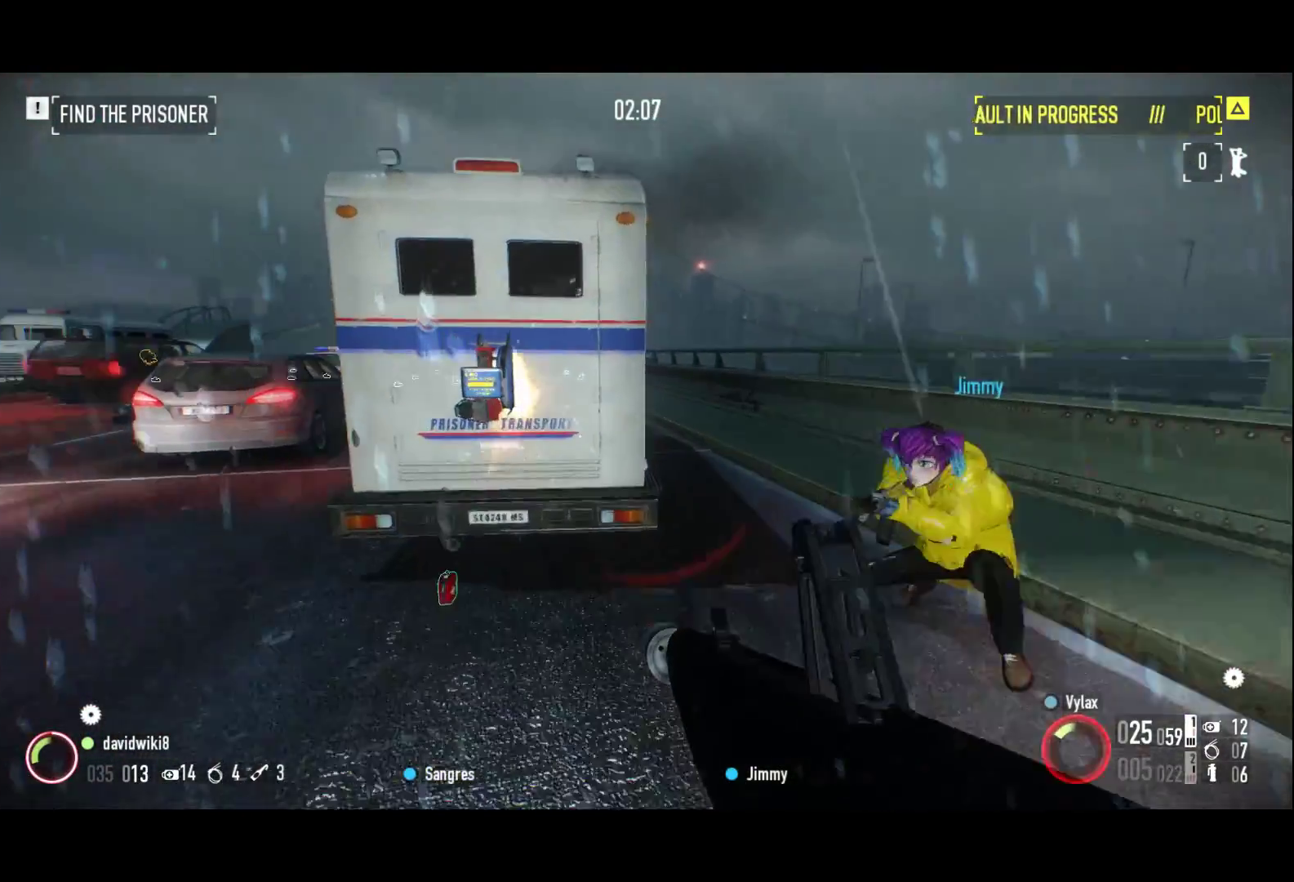
{"keys": []}
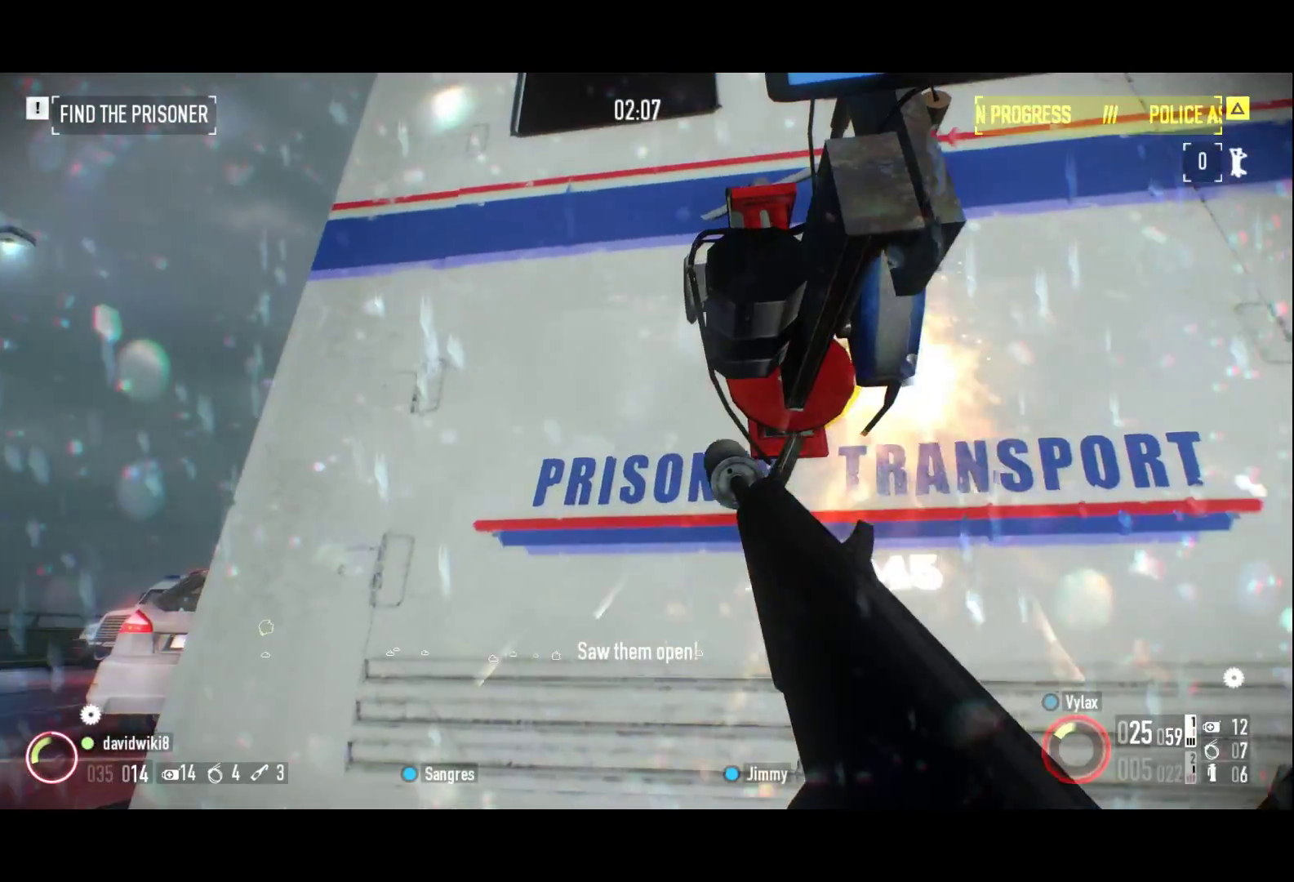
{"keys": [], "events": [[200, "3", "down"], [200, "s", "down"], [283, "3", "up"], [283, "s", "up"]]}
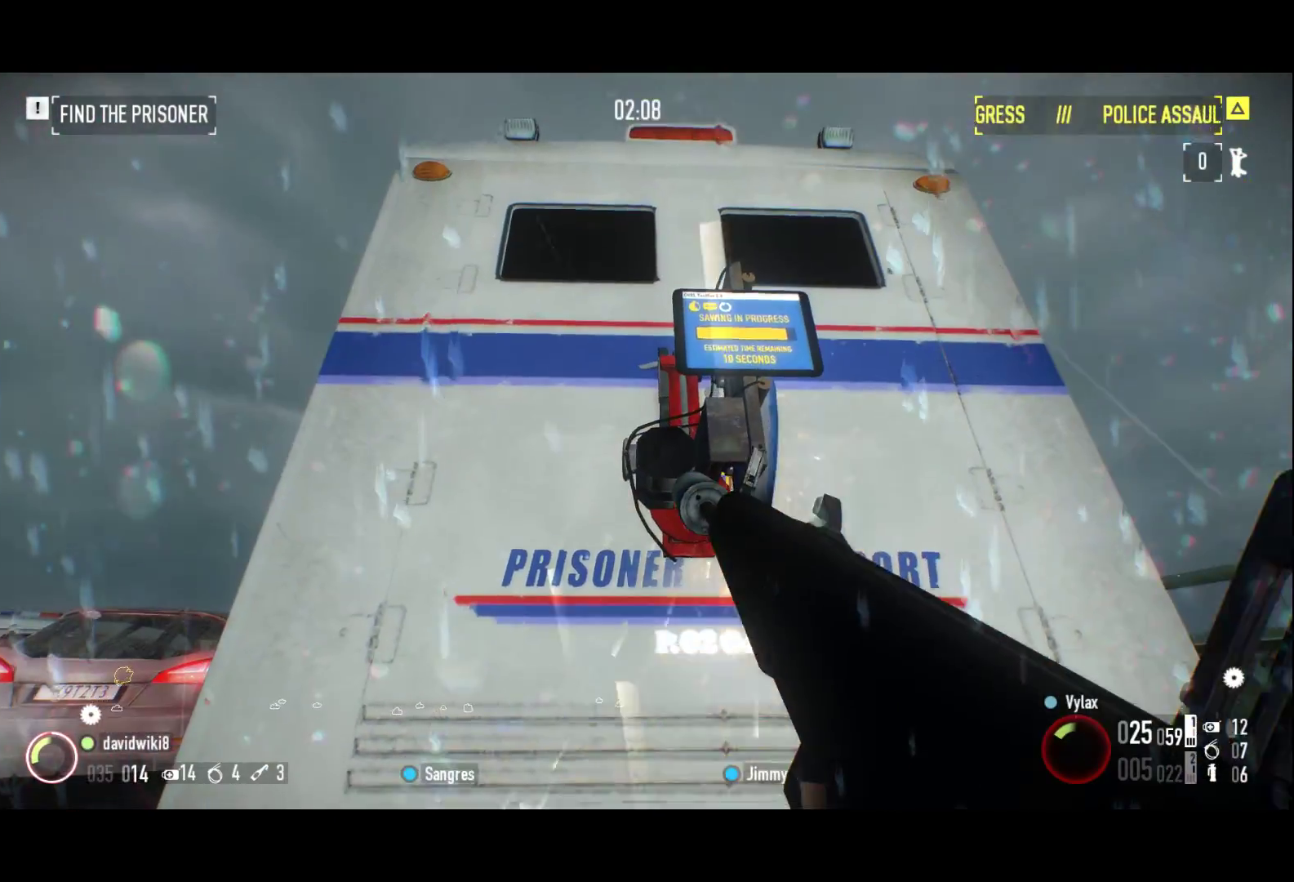
{"keys": [], "events": [[350, "d", "down"], [400, "d", "up"]]}
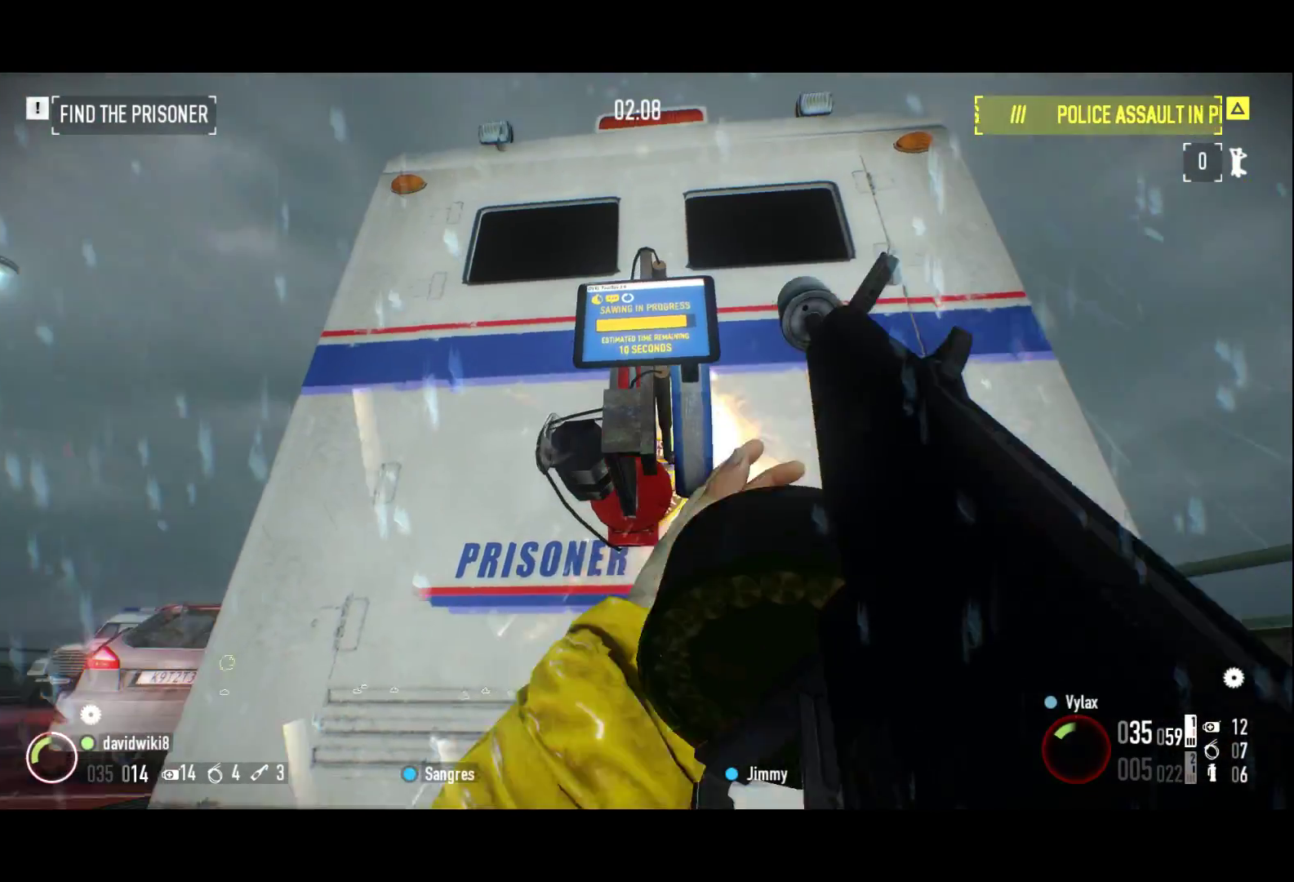
{"keys": [], "events": []}
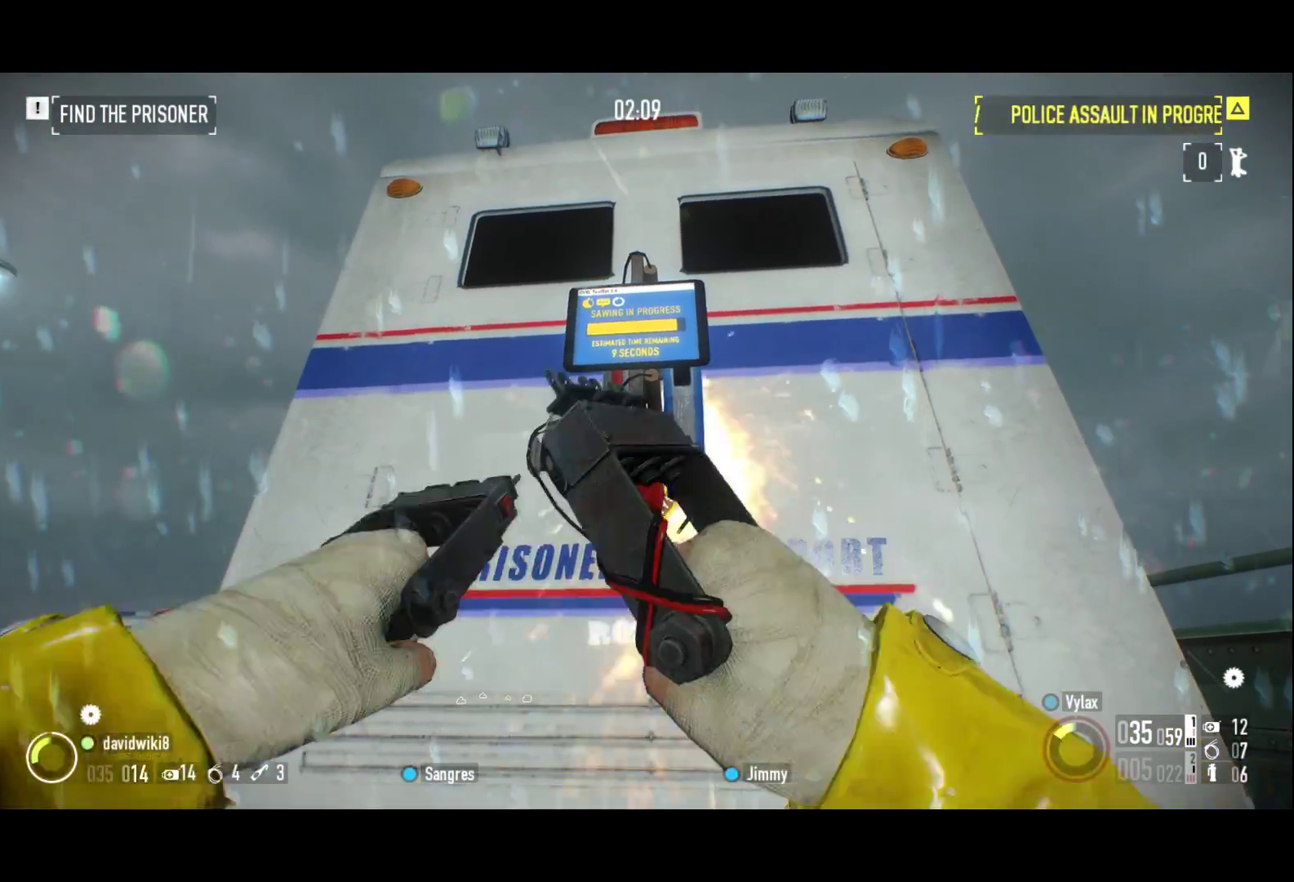
{"keys": [], "events": [[150, "2", "down"], [150, "q", "down"], [467, "2", "up"], [467, "q", "up"]]}
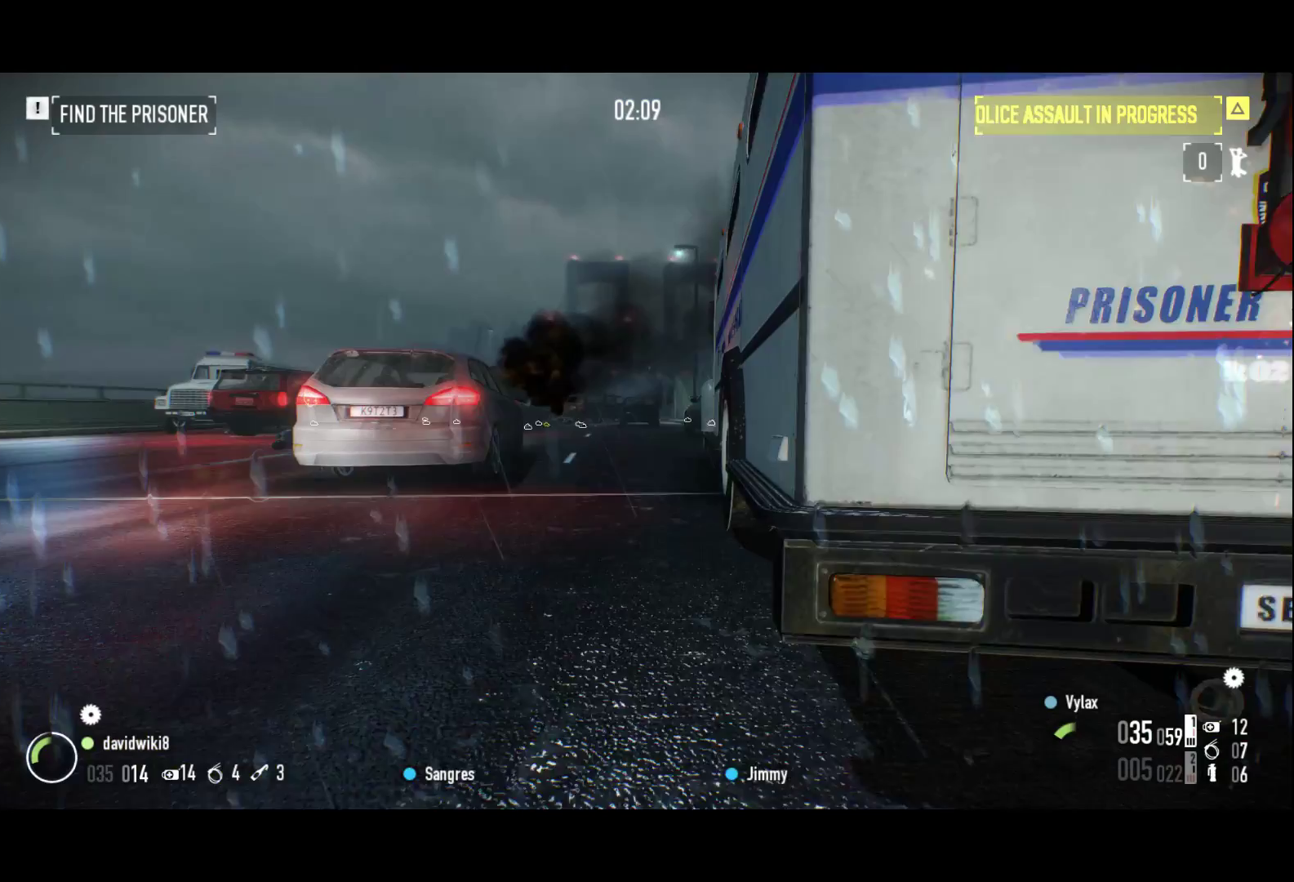
{"keys": [], "events": []}